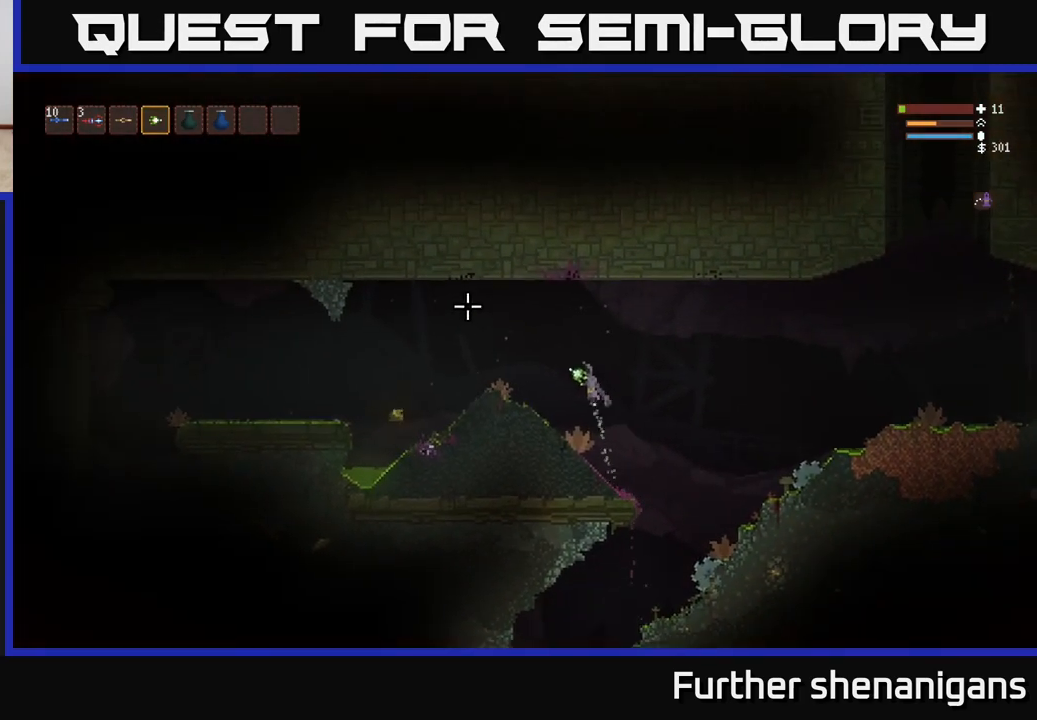
Gameplay with a controller (Xbox layout); each line is a JSON object with the inputs held at the frame after it. "events" lists button and stick changes between this image and that frame as [ms after this image, input, new state], when the widget could be followed in between.
{"buttons": [], "left_stick": "left", "right_stick": "up-left", "events": [[17, "L2", "up"]]}
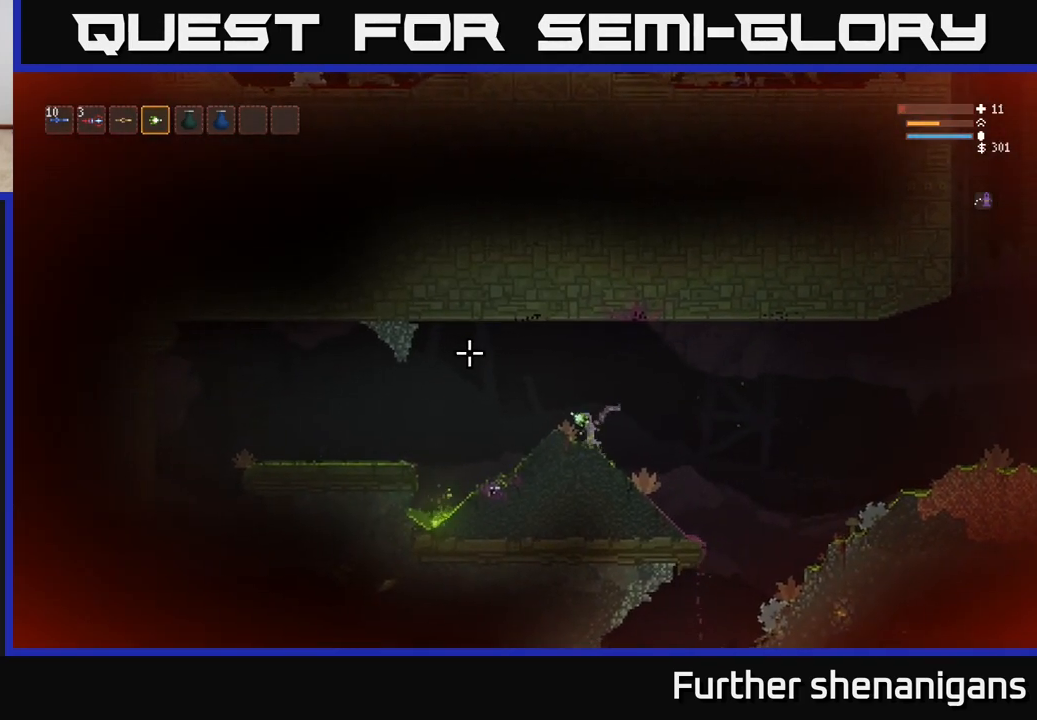
{"buttons": [], "left_stick": "left", "right_stick": "up-left", "events": []}
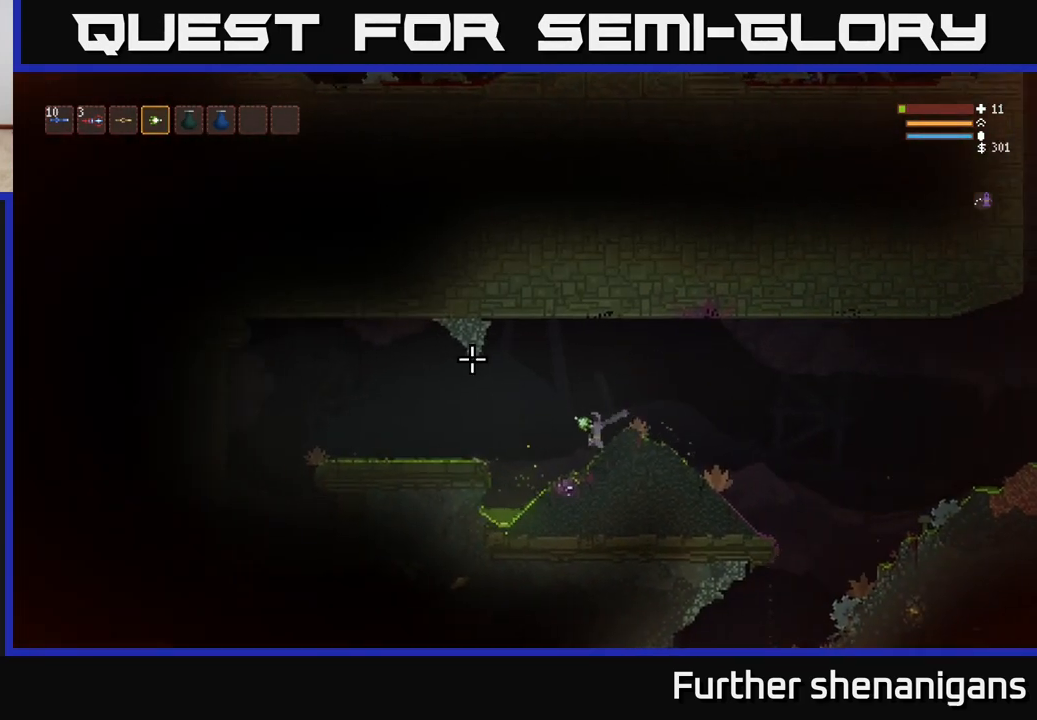
{"buttons": [], "left_stick": "left", "right_stick": "up-left", "events": [[200, "L2", "down"], [433, "L2", "up"]]}
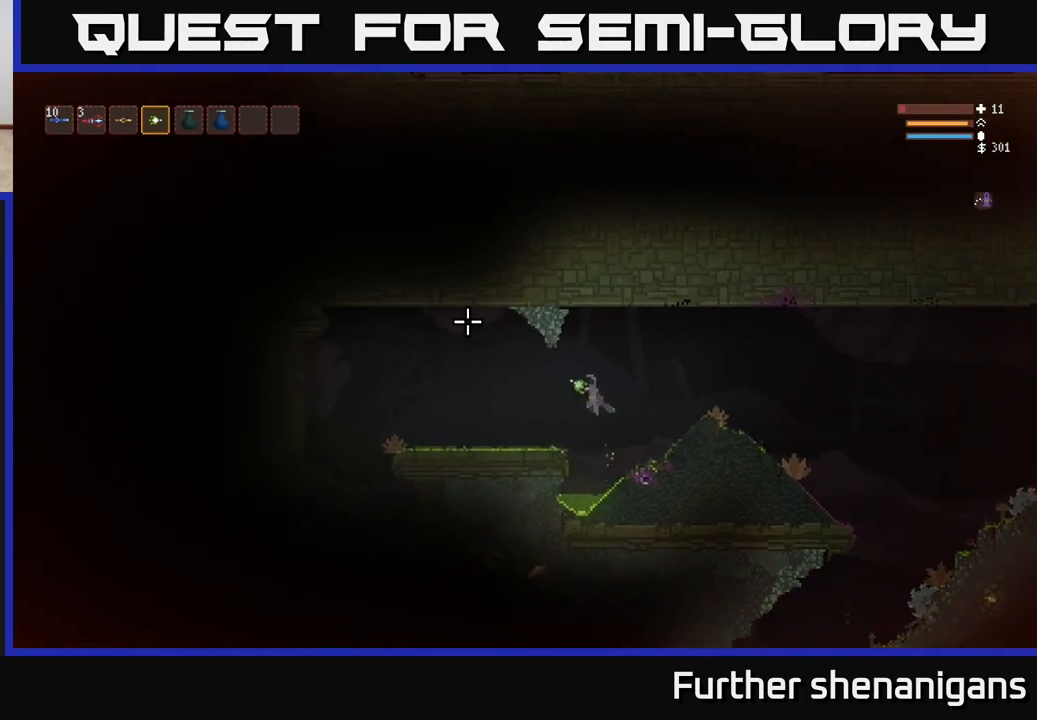
{"buttons": [], "left_stick": "left", "right_stick": "up-left", "events": []}
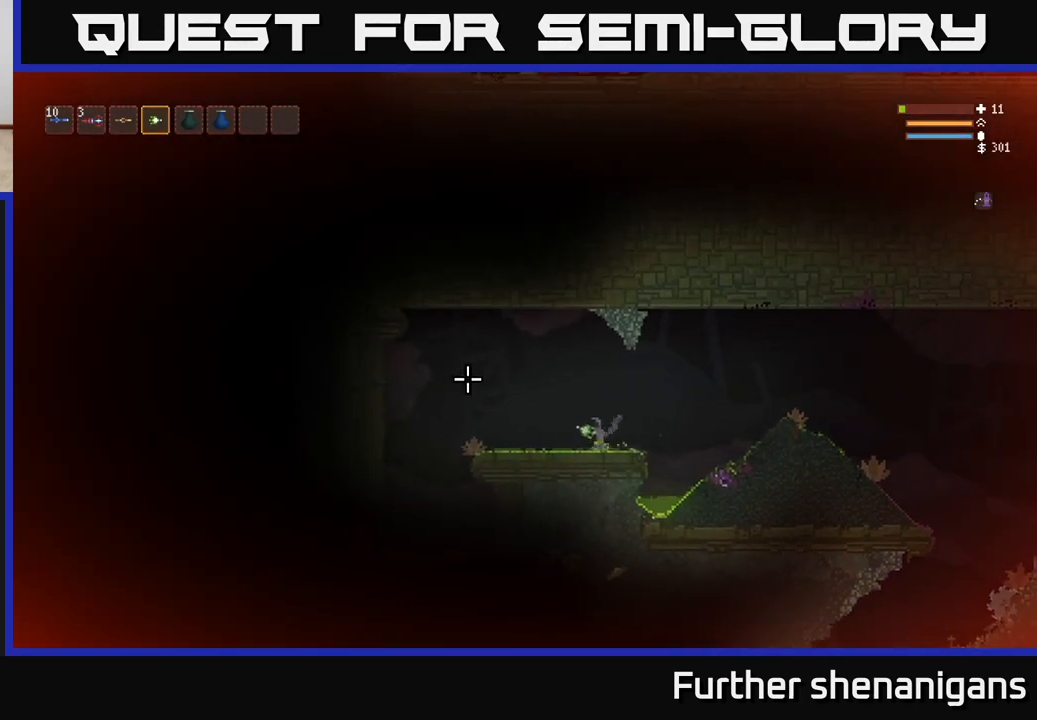
{"buttons": [], "left_stick": "left", "right_stick": "down-left", "events": [[17, "right_stick", "left"], [33, "L2", "down"], [183, "L2", "up"], [400, "right_stick", "down-left"]]}
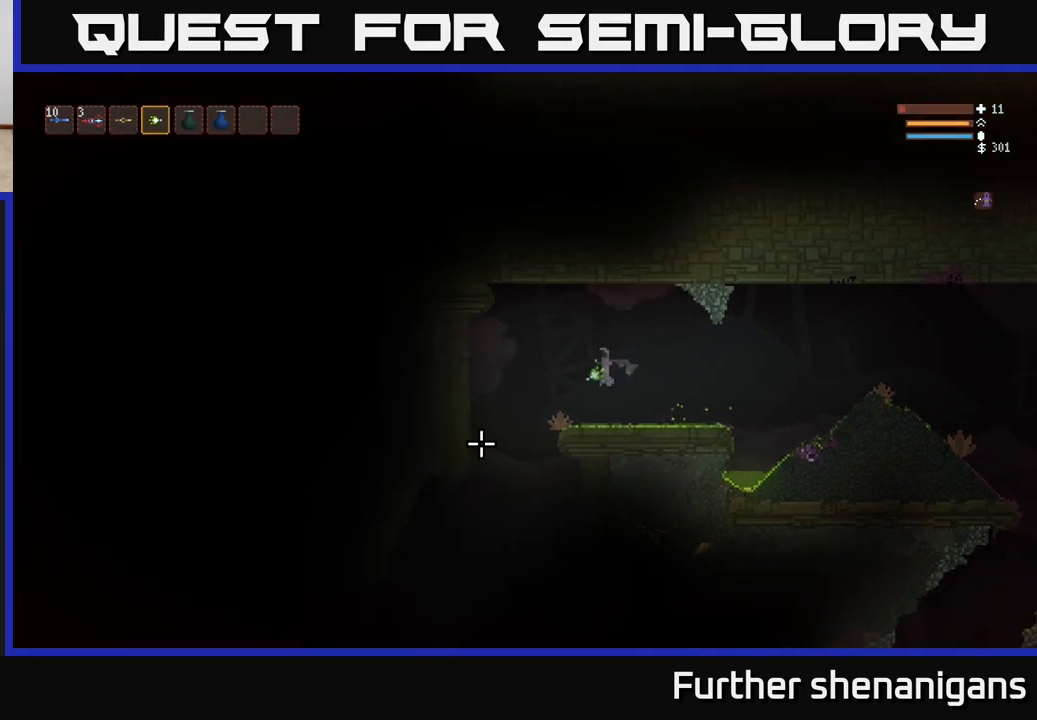
{"buttons": [], "left_stick": "left", "right_stick": "down-left", "events": []}
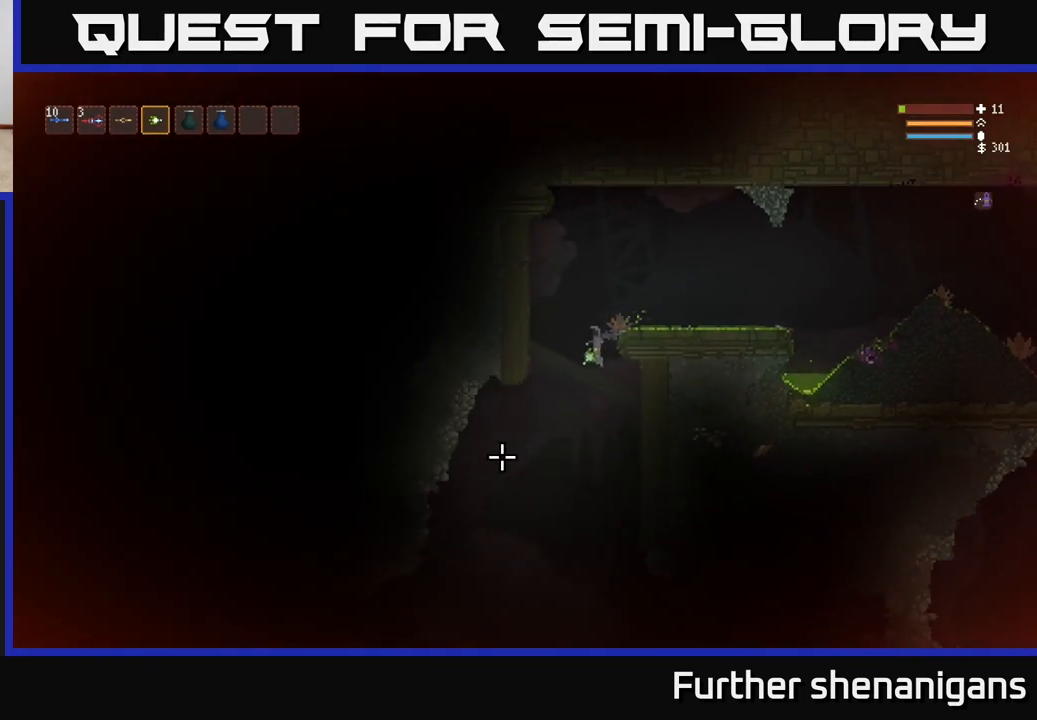
{"buttons": ["L2"], "left_stick": "center", "right_stick": "down-left", "events": [[133, "left_stick", "center"], [417, "L2", "down"]]}
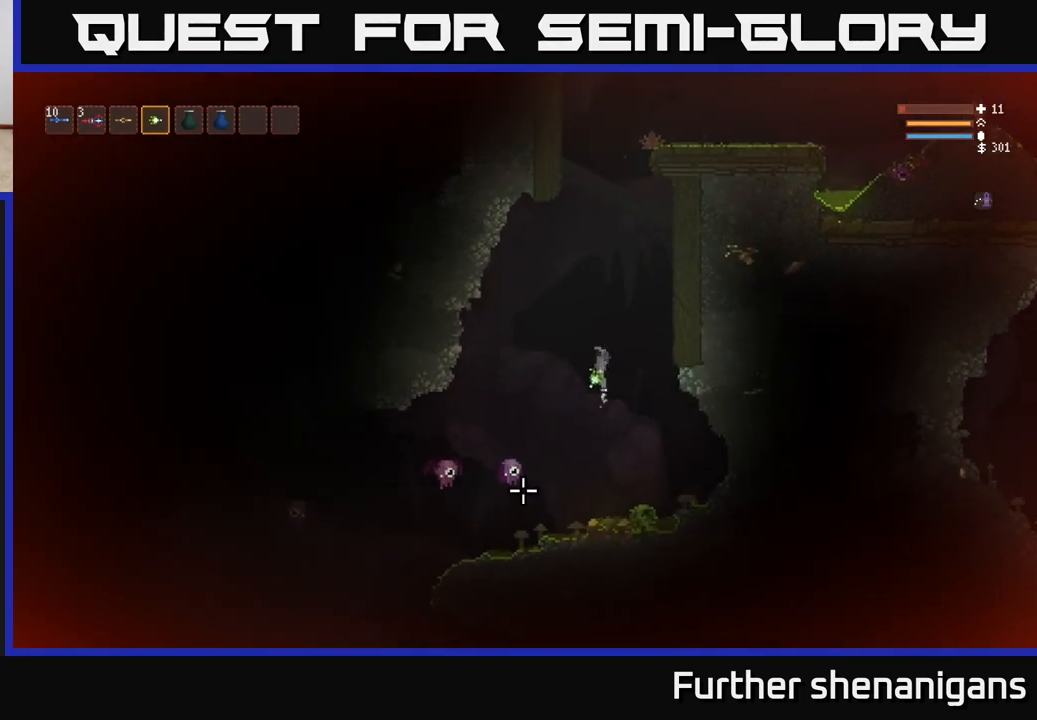
{"buttons": ["L2"], "left_stick": "up-left", "right_stick": "down-left", "events": [[33, "left_stick", "left"], [83, "left_stick", "up-left"], [167, "R2", "down"], [183, "left_stick", "center"], [350, "R2", "up"], [467, "left_stick", "up-left"]]}
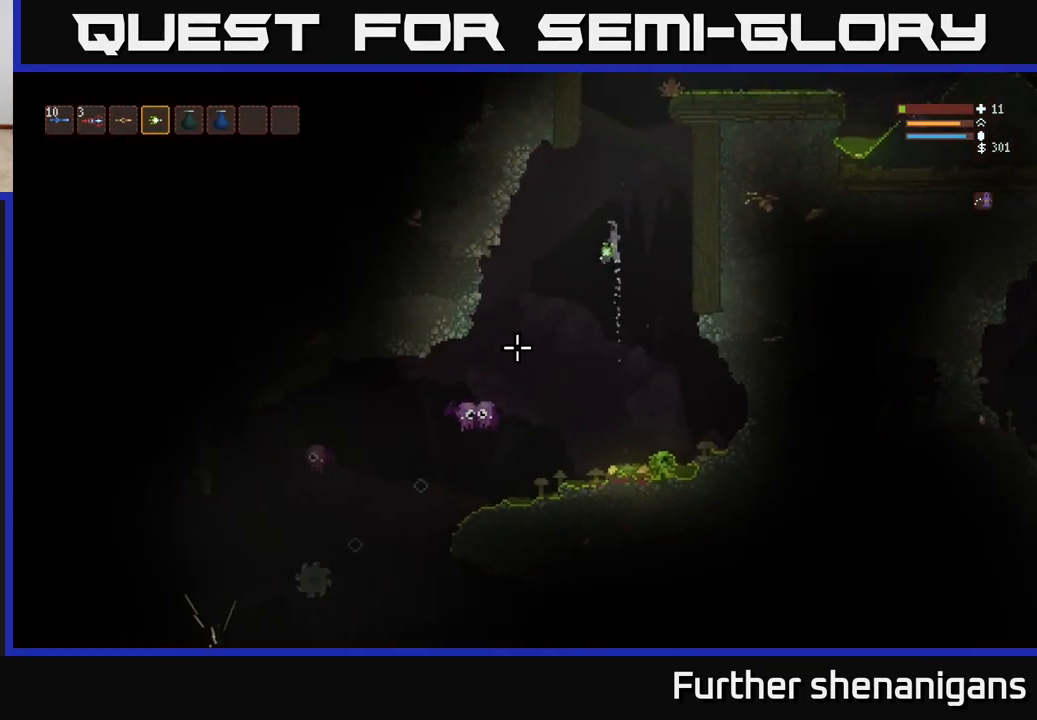
{"buttons": ["L2"], "left_stick": "up-left", "right_stick": "down-left", "events": [[150, "L2", "up"], [167, "left_stick", "center"], [283, "left_stick", "left"], [400, "L2", "down"], [400, "left_stick", "center"], [500, "left_stick", "up-left"]]}
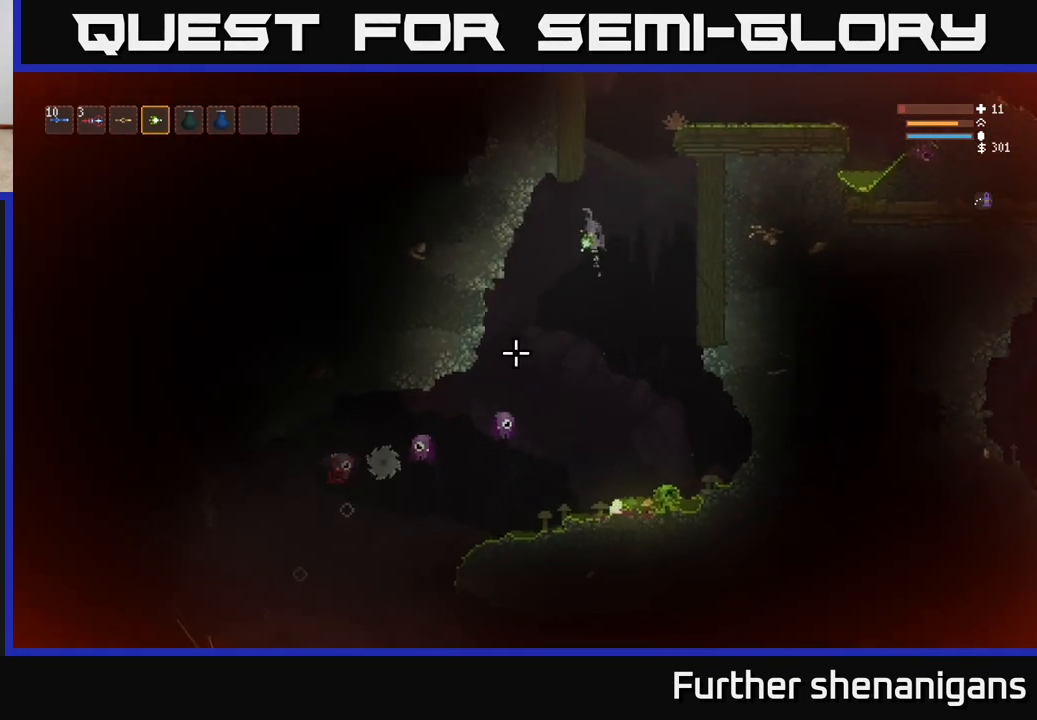
{"buttons": [], "left_stick": "left", "right_stick": "down-left", "events": [[50, "left_stick", "left"], [450, "L2", "up"]]}
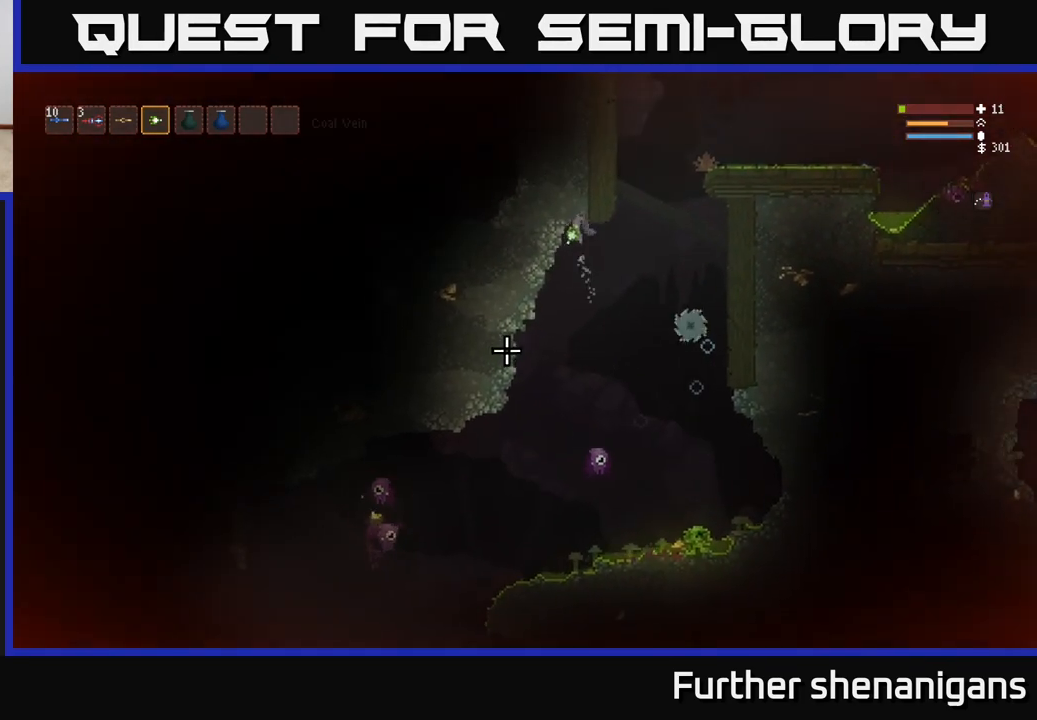
{"buttons": [], "left_stick": "center", "right_stick": "down", "events": [[50, "left_stick", "center"], [183, "left_stick", "left"], [183, "right_stick", "down"], [383, "left_stick", "center"]]}
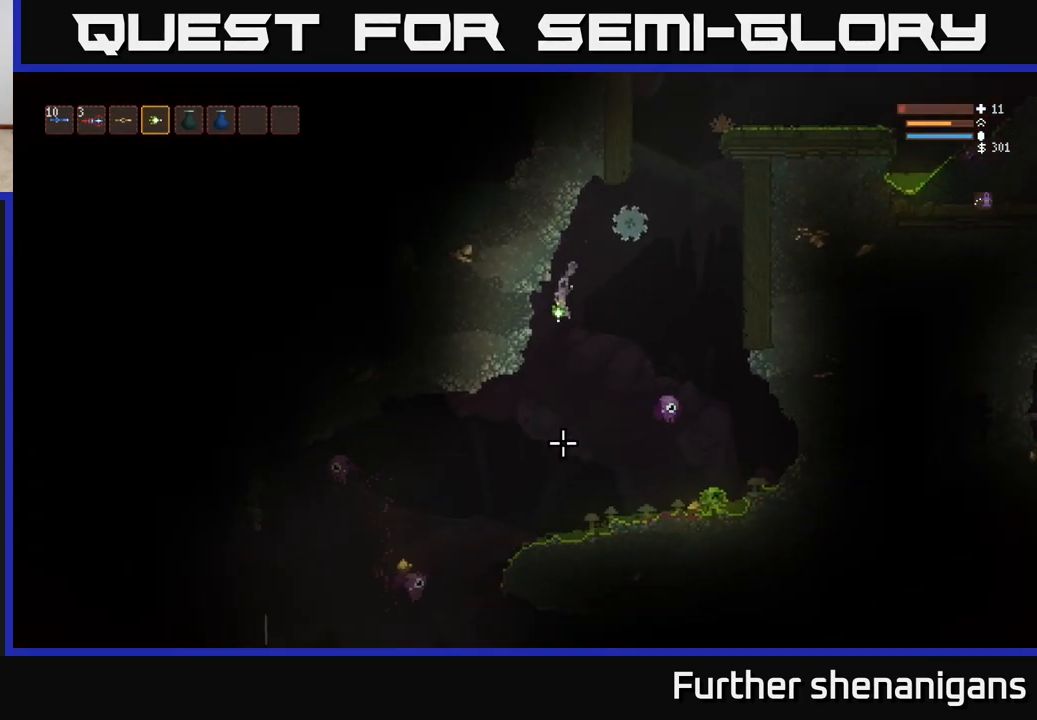
{"buttons": ["L2", "R2"], "left_stick": "right", "right_stick": "down-right", "events": [[50, "right_stick", "down-right"], [67, "left_stick", "up-left"], [83, "L2", "down"], [267, "left_stick", "right"], [433, "R2", "down"]]}
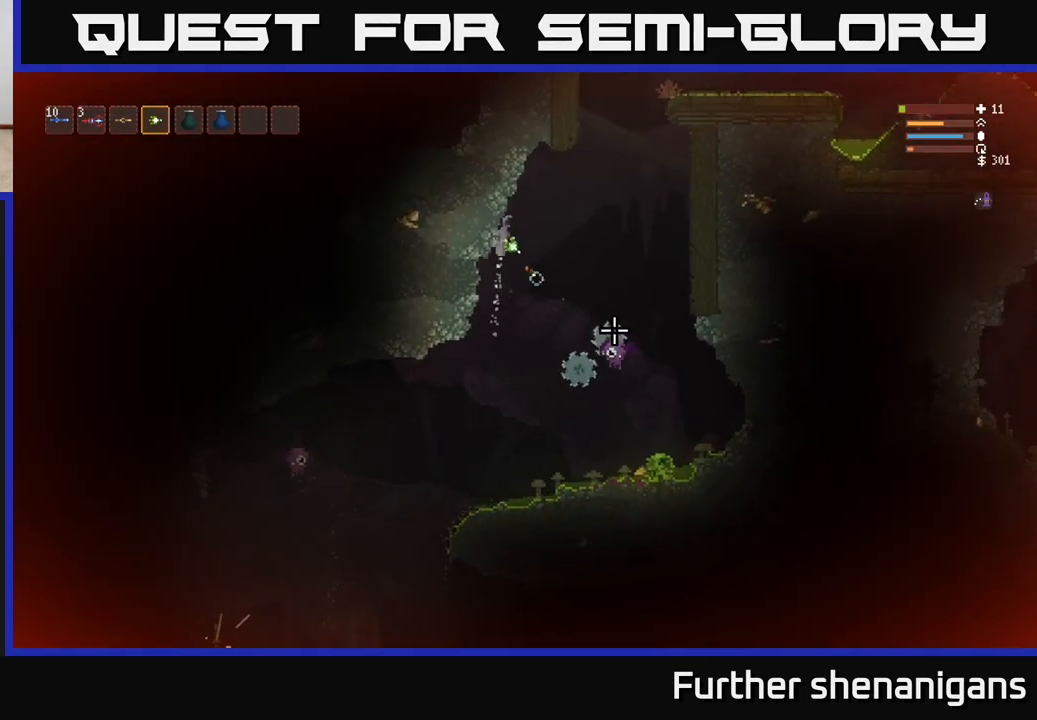
{"buttons": [], "left_stick": "right", "right_stick": "down", "events": [[50, "R2", "up"], [417, "L2", "up"], [483, "right_stick", "down"]]}
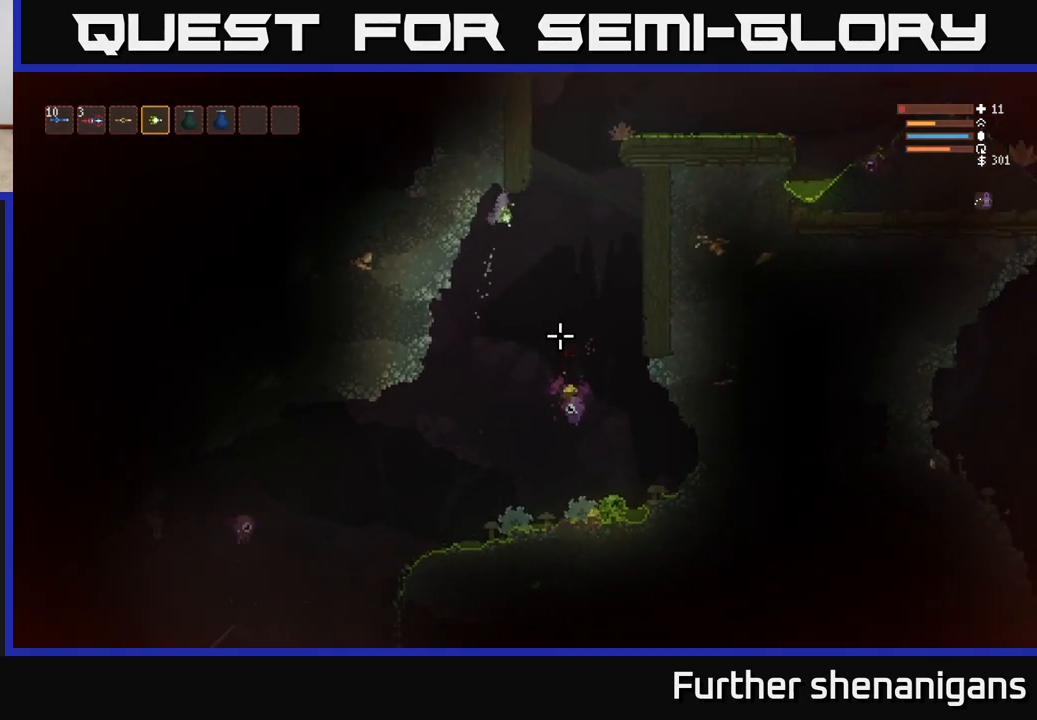
{"buttons": [], "left_stick": "center", "right_stick": "left", "events": [[250, "right_stick", "down-left"], [367, "right_stick", "left"], [433, "left_stick", "center"]]}
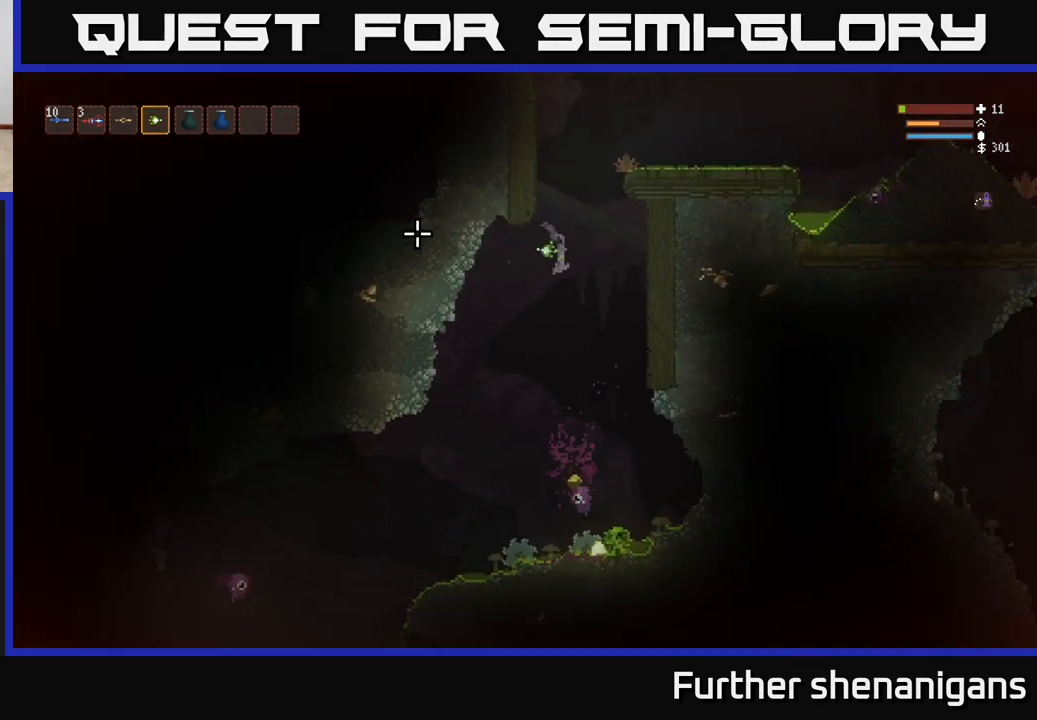
{"buttons": [], "left_stick": "center", "right_stick": "up-left", "events": [[33, "right_stick", "up-left"]]}
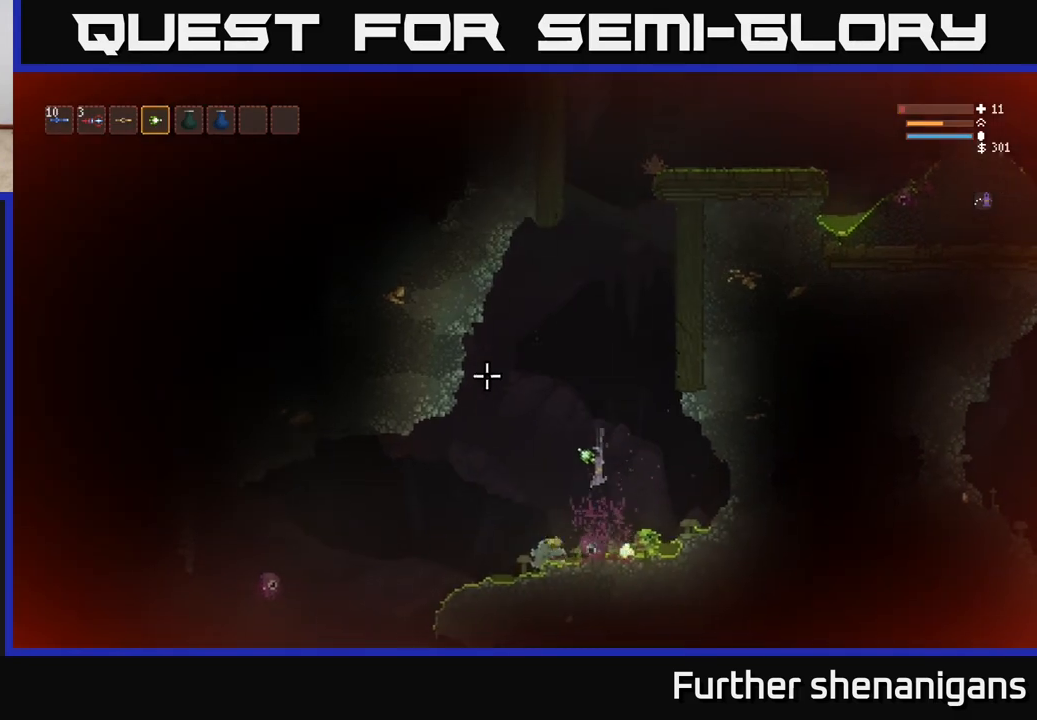
{"buttons": [], "left_stick": "left", "right_stick": "up-left", "events": [[117, "left_stick", "right"], [233, "left_stick", "left"], [283, "L2", "down"], [433, "L2", "up"]]}
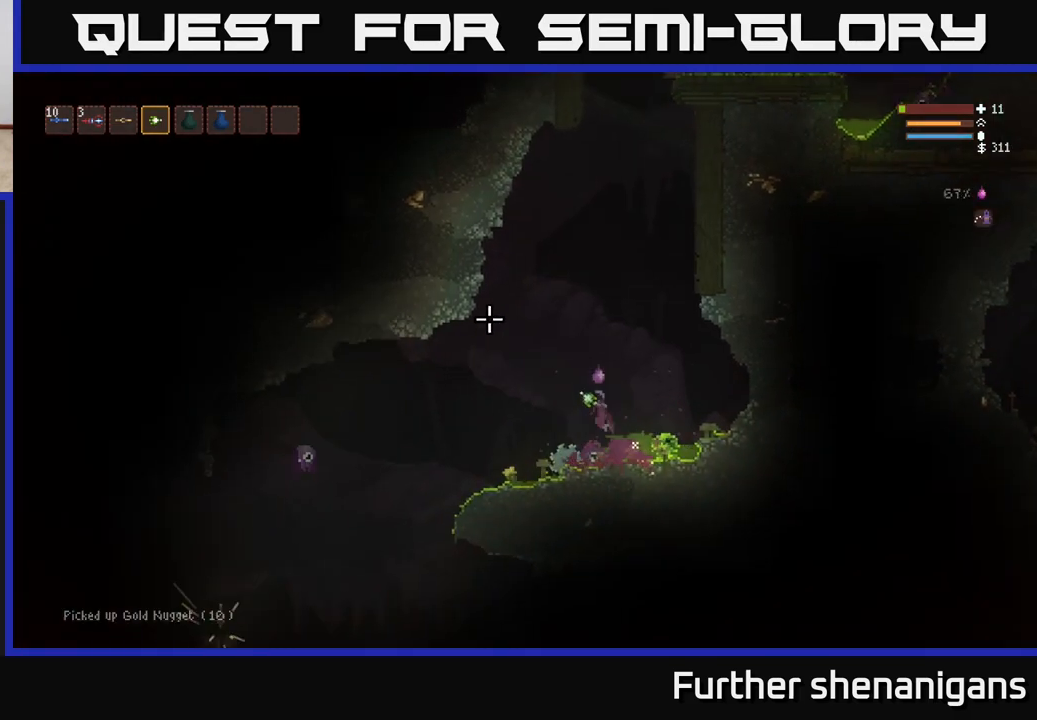
{"buttons": ["L2"], "left_stick": "right", "right_stick": "left", "events": [[183, "right_stick", "left"], [283, "L2", "down"], [300, "R2", "down"], [333, "left_stick", "right"], [417, "R2", "up"]]}
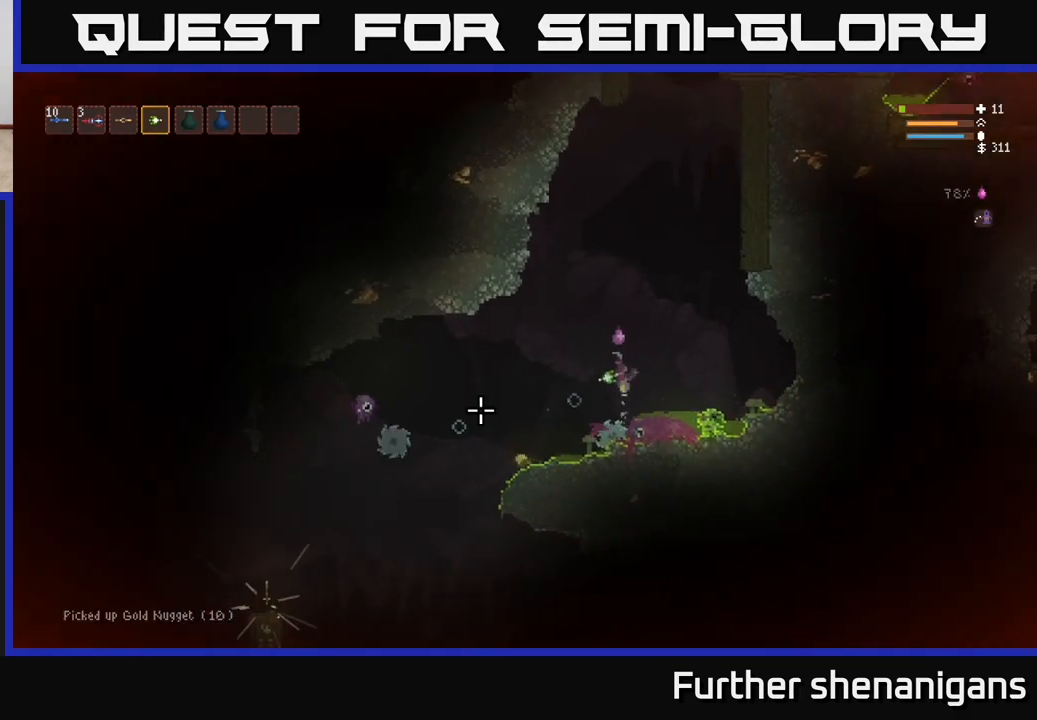
{"buttons": ["L2"], "left_stick": "left", "right_stick": "left", "events": [[183, "left_stick", "left"], [333, "left_stick", "center"], [450, "left_stick", "left"]]}
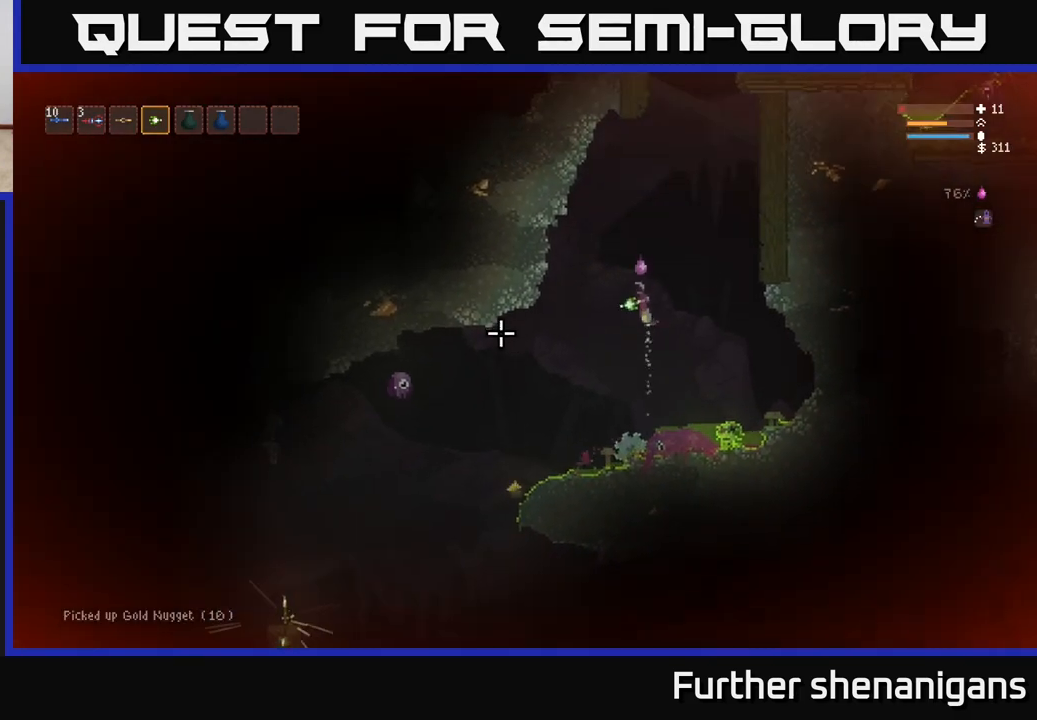
{"buttons": [], "left_stick": "center", "right_stick": "left", "events": [[150, "left_stick", "center"], [250, "left_stick", "left"], [317, "L2", "up"], [467, "left_stick", "center"]]}
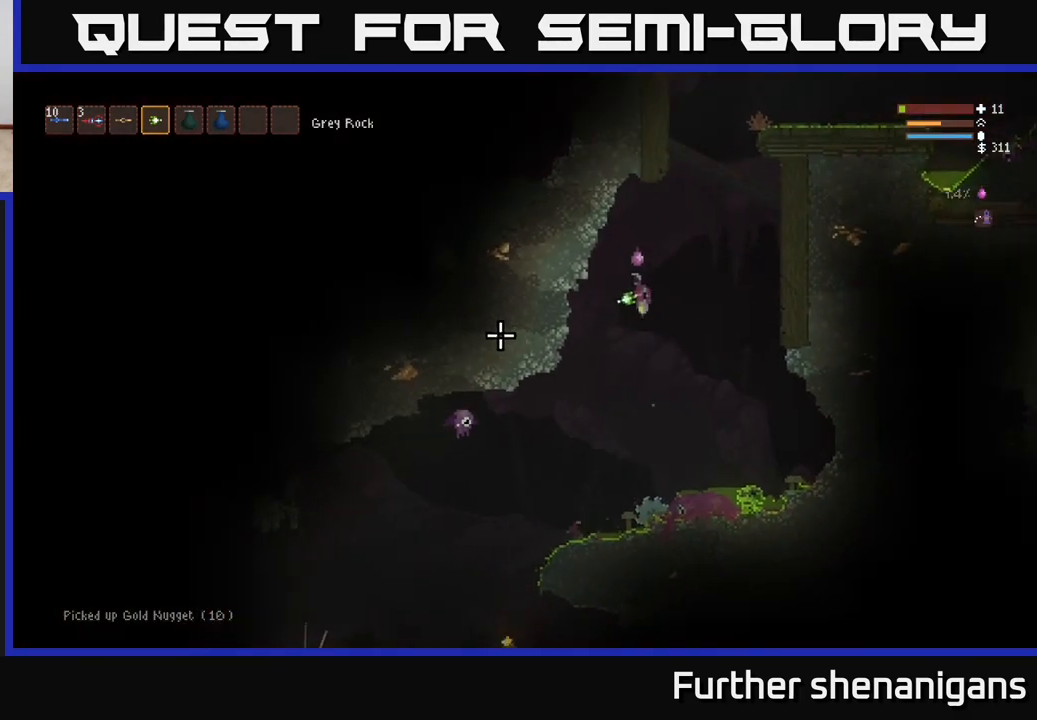
{"buttons": ["L2", "R2"], "left_stick": "up-right", "right_stick": "down-left", "events": [[67, "right_stick", "down-left"], [400, "L2", "down"], [417, "R2", "down"], [433, "left_stick", "up-right"]]}
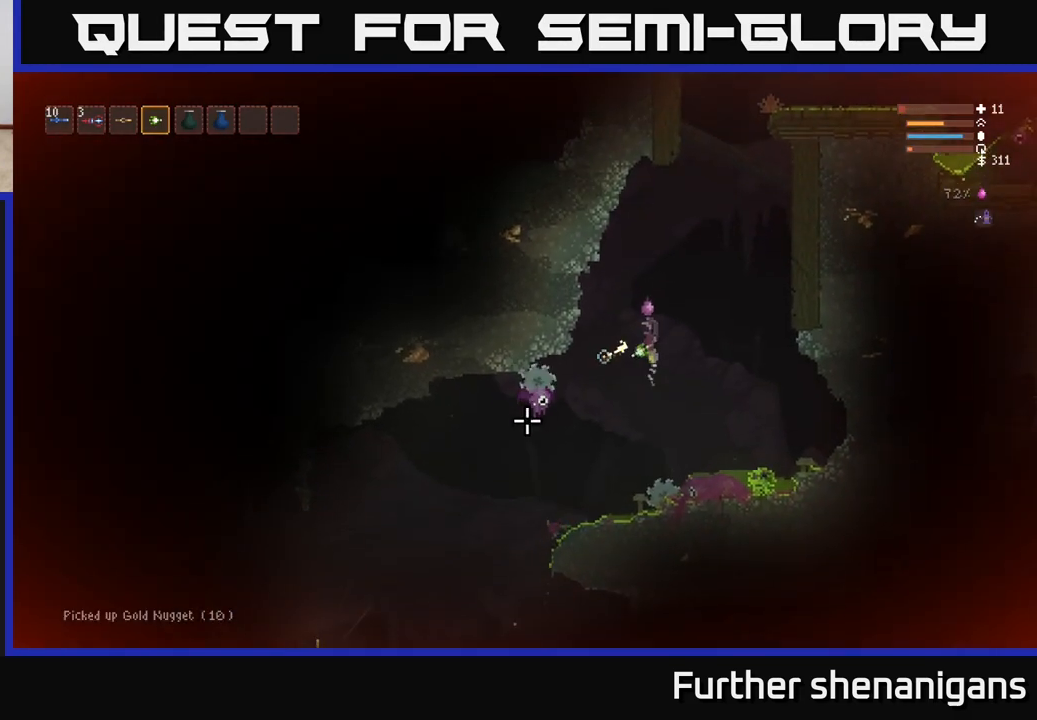
{"buttons": ["L2"], "left_stick": "left", "right_stick": "down-left", "events": [[83, "R2", "up"], [117, "left_stick", "up-left"], [433, "left_stick", "left"]]}
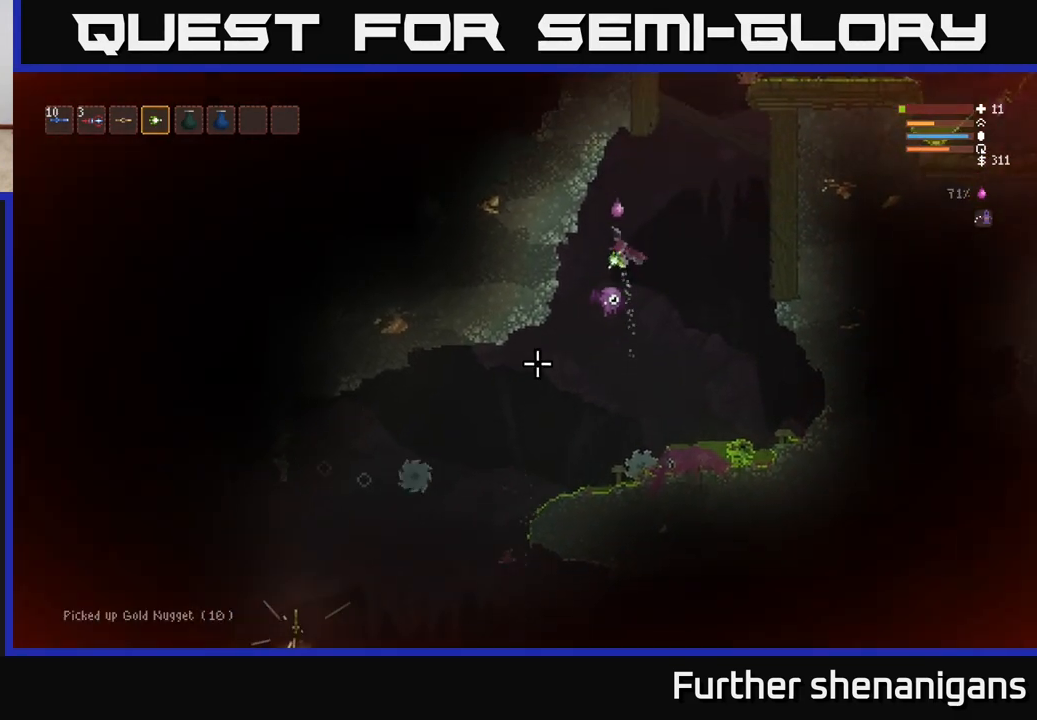
{"buttons": [], "left_stick": "left", "right_stick": "down", "events": [[33, "L2", "up"], [67, "right_stick", "down"], [167, "L2", "down"], [317, "L2", "up"]]}
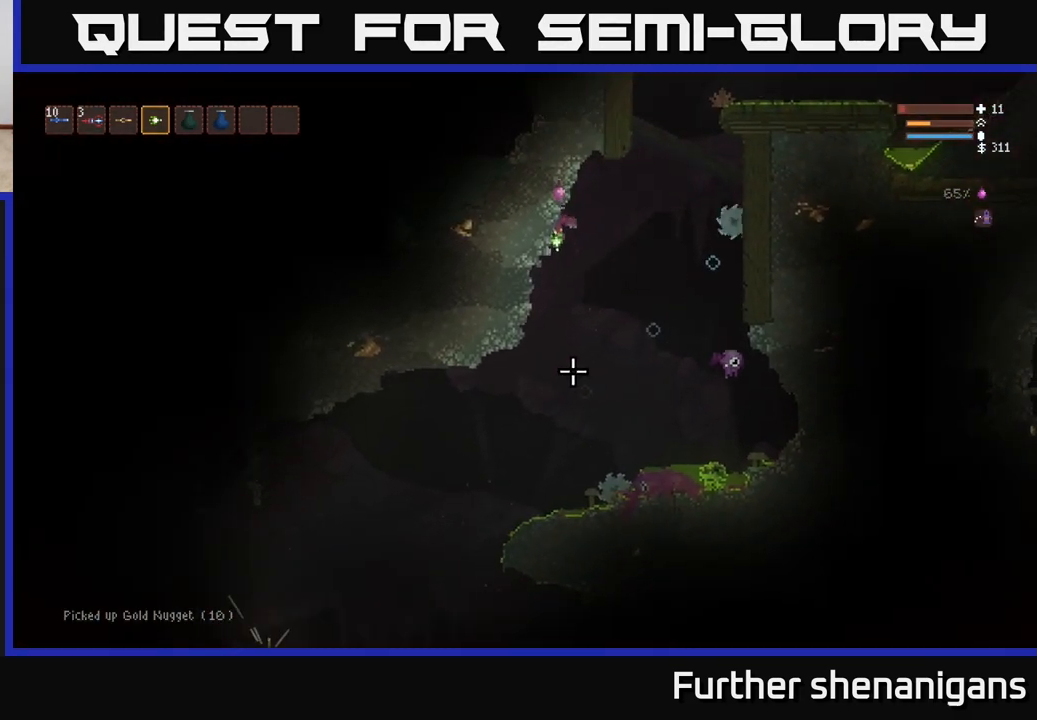
{"buttons": [], "left_stick": "down-left", "right_stick": "down", "events": [[33, "left_stick", "center"], [250, "left_stick", "down-left"]]}
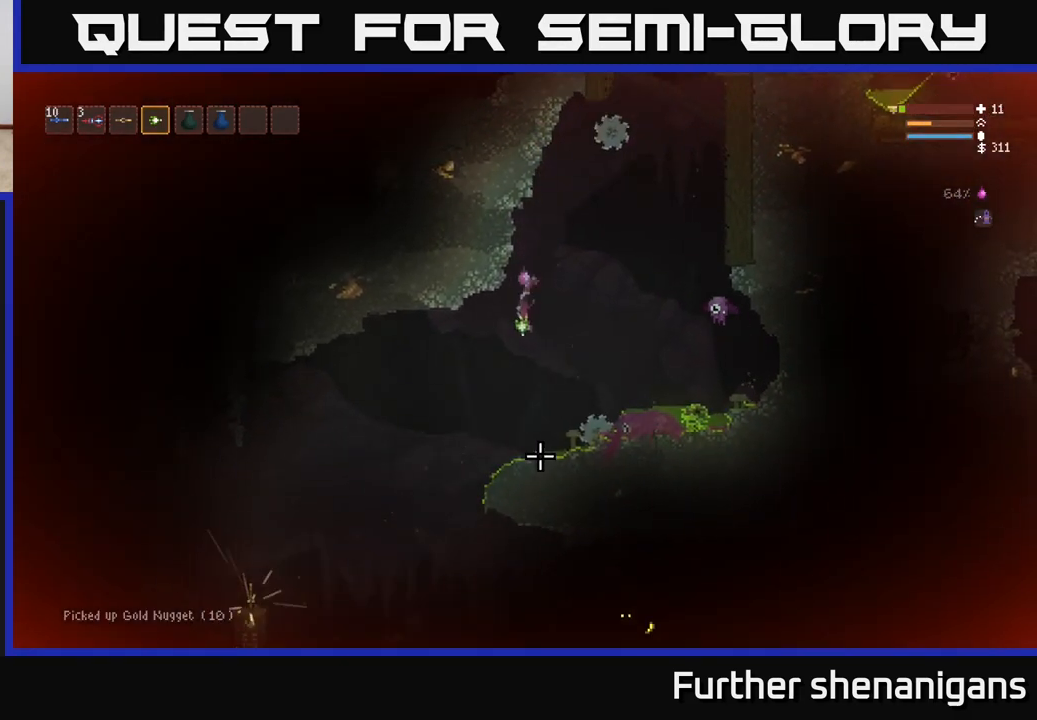
{"buttons": [], "left_stick": "center", "right_stick": "up-right", "events": [[150, "left_stick", "center"], [183, "right_stick", "right"], [367, "right_stick", "up-right"]]}
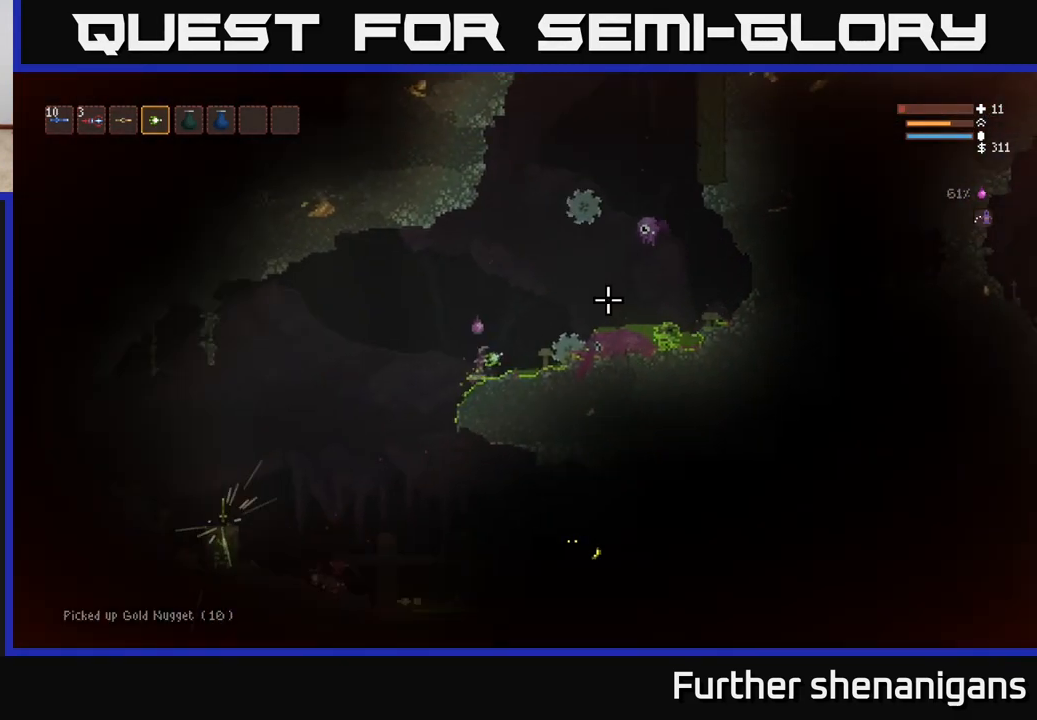
{"buttons": ["L2"], "left_stick": "left", "right_stick": "up-right", "events": [[200, "R2", "down"], [200, "left_stick", "left"], [317, "L2", "down"], [367, "R2", "up"]]}
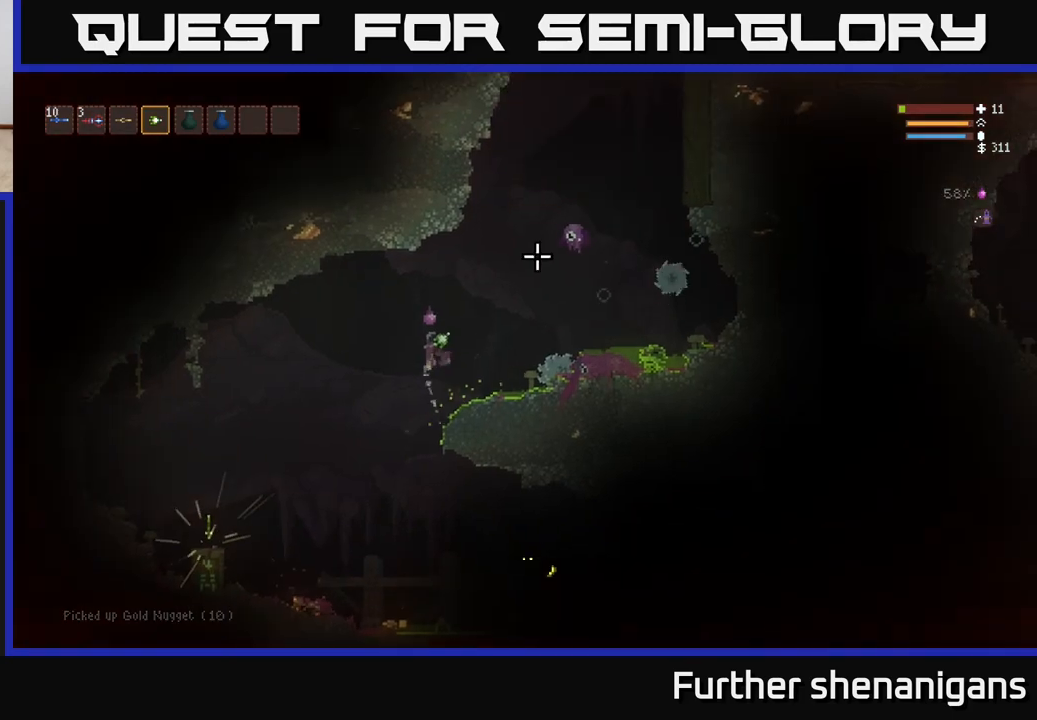
{"buttons": ["L2"], "left_stick": "right", "right_stick": "up-right", "events": [[133, "L2", "up"], [233, "L2", "down"], [450, "left_stick", "right"]]}
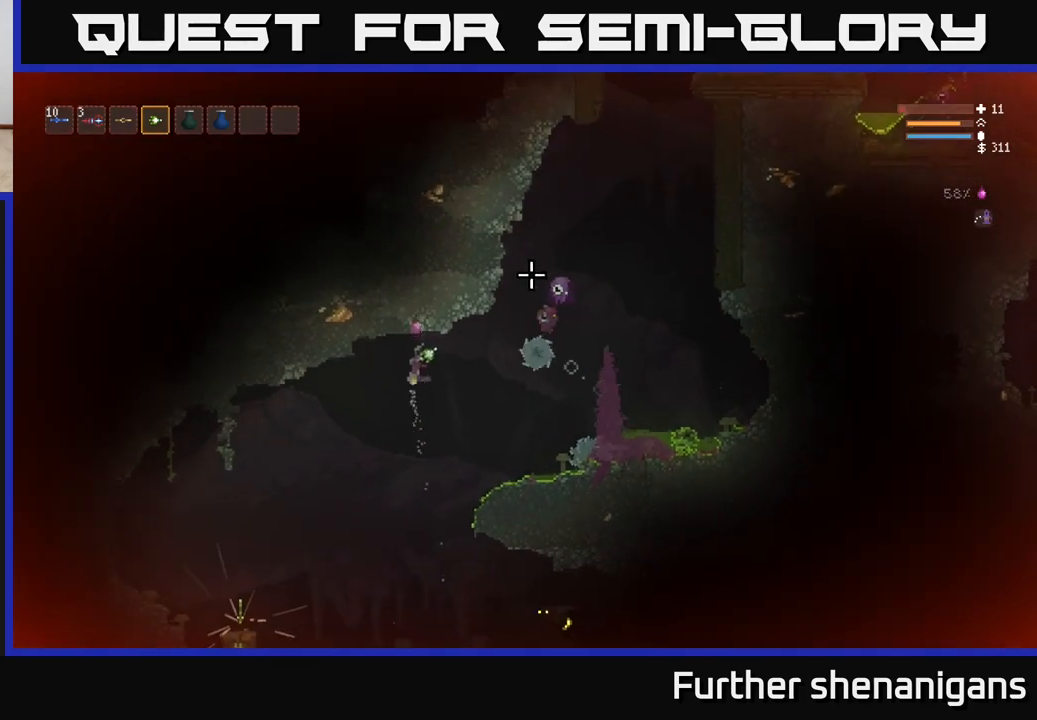
{"buttons": [], "left_stick": "center", "right_stick": "up-right", "events": [[50, "left_stick", "left"], [117, "L2", "up"], [300, "L2", "down"], [433, "L2", "up"], [450, "left_stick", "center"]]}
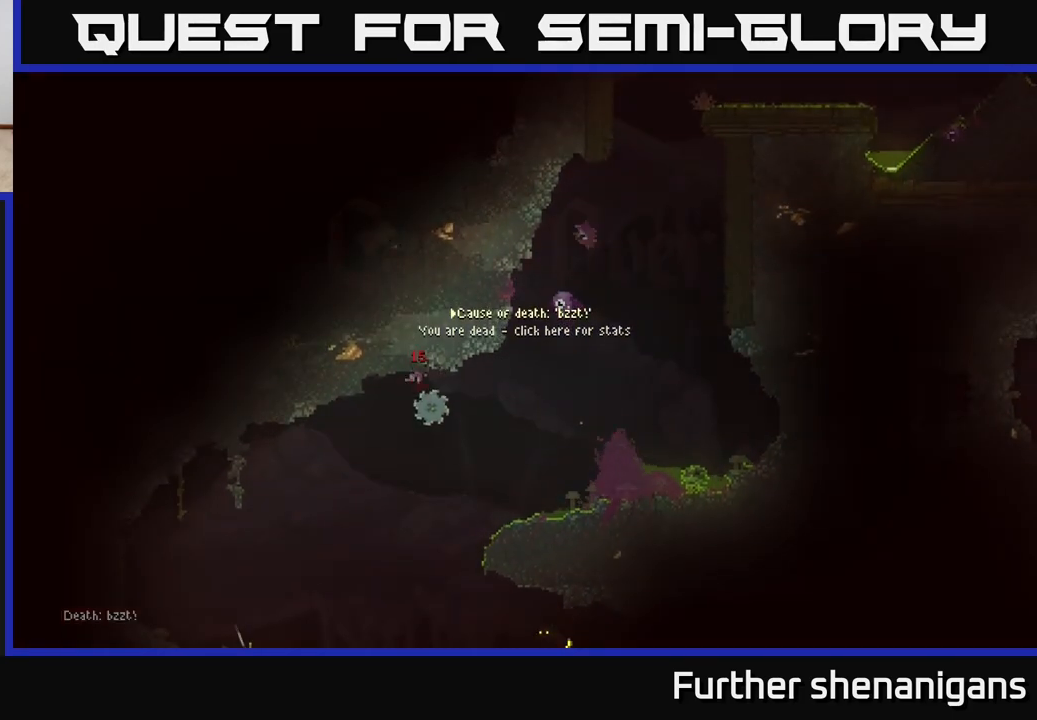
{"buttons": [], "left_stick": "center", "right_stick": "center", "events": [[233, "right_stick", "center"]]}